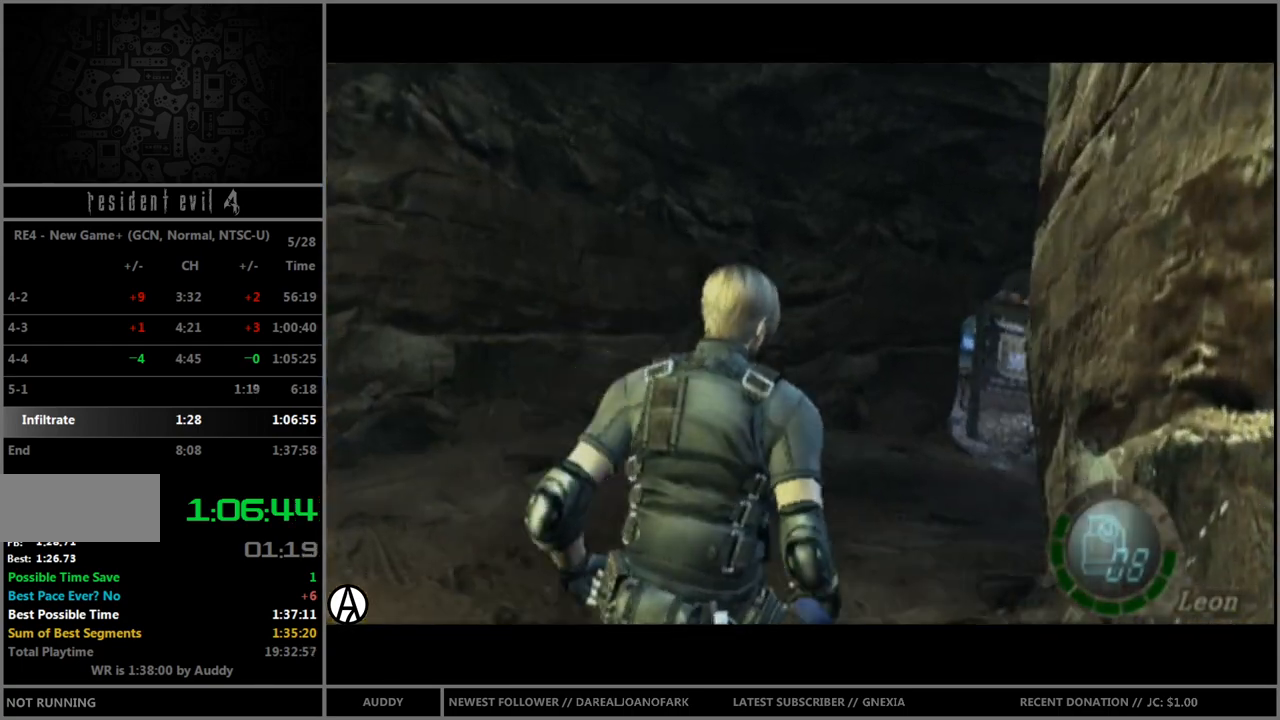
Gameplay with a controller (Nintendo layout); each line is a JSON object with the inputs held at the frame after it. "events" lists button and stick changes between this image and that frame as [ms after this image, input, new state], when the widget could be followed in between. Not read: L3 R3 START.
{"buttons": ["B"], "left_stick": "up", "right_stick": "center", "events": []}
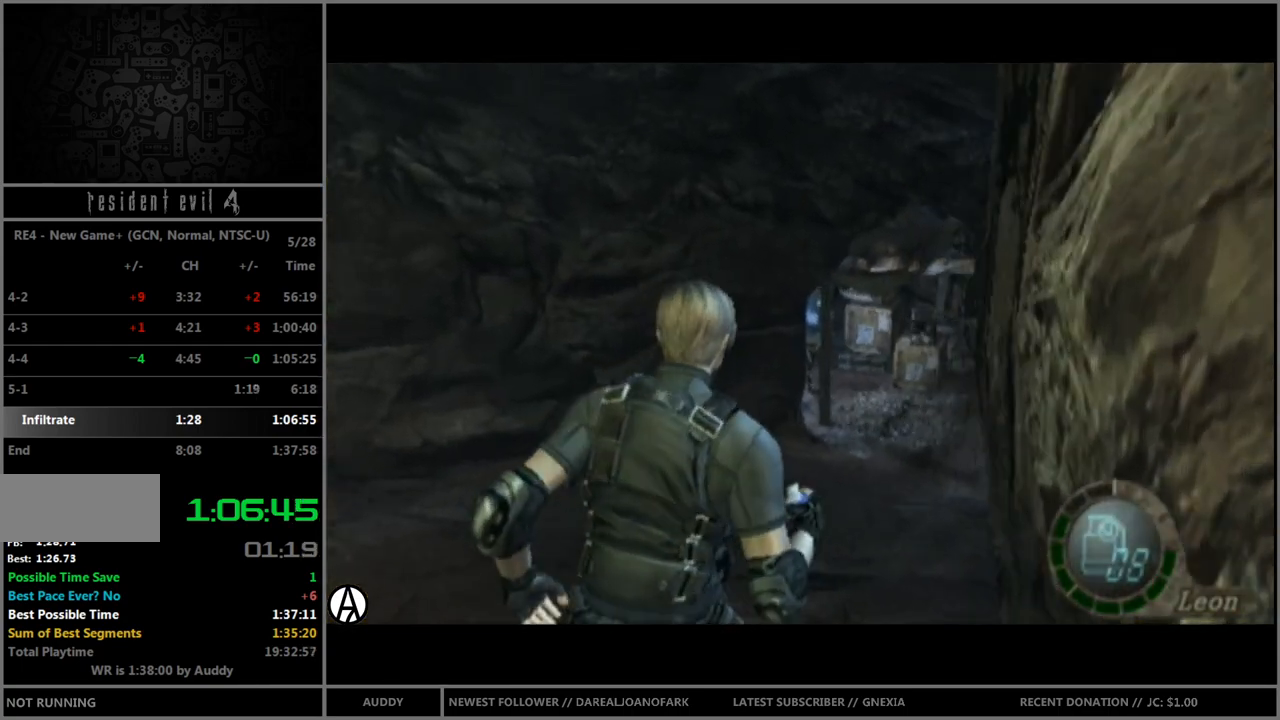
{"buttons": ["B"], "left_stick": "up", "right_stick": "center", "events": []}
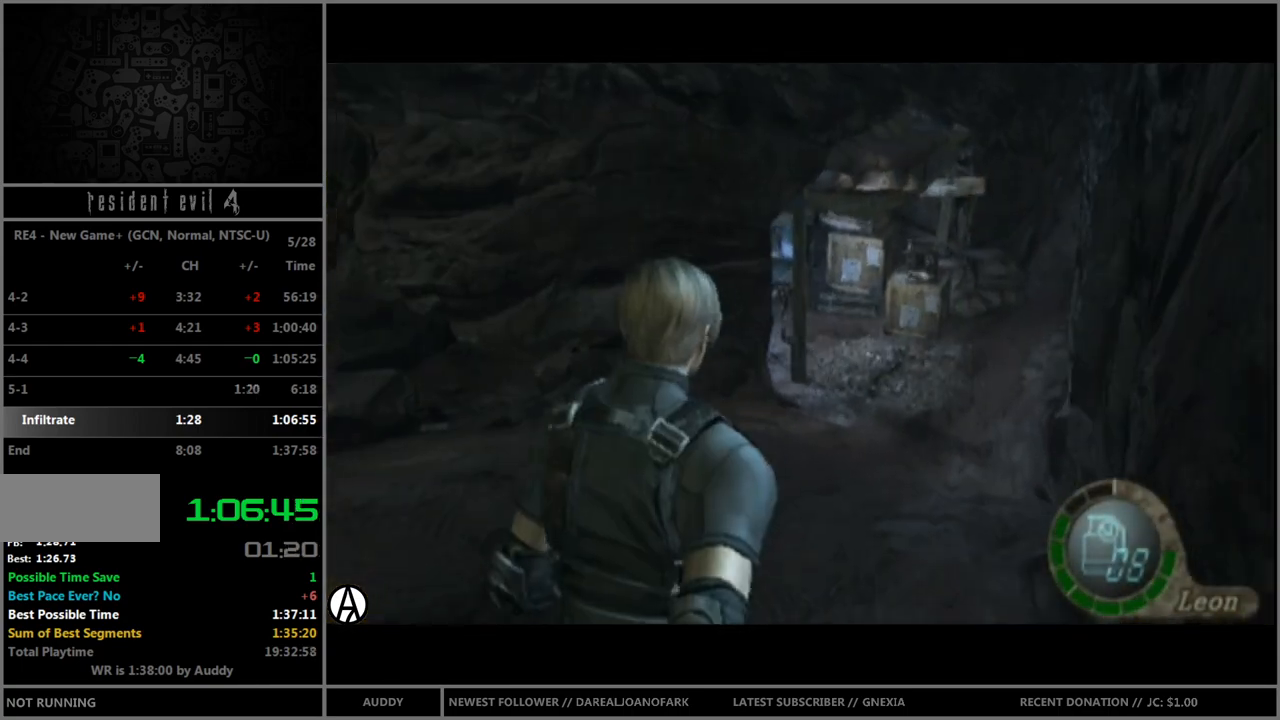
{"buttons": ["B"], "left_stick": "up", "right_stick": "center", "events": []}
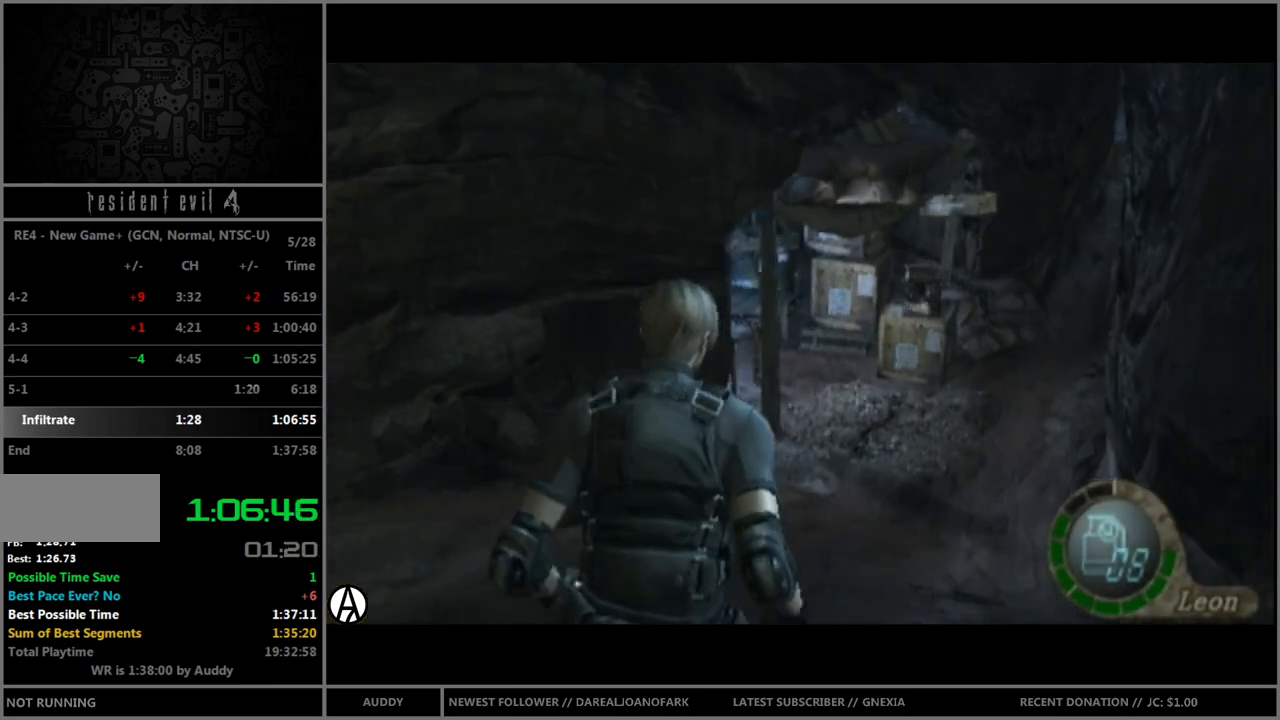
{"buttons": ["B"], "left_stick": "up", "right_stick": "center", "events": [[33, "left_stick", "up-right"], [200, "left_stick", "up"]]}
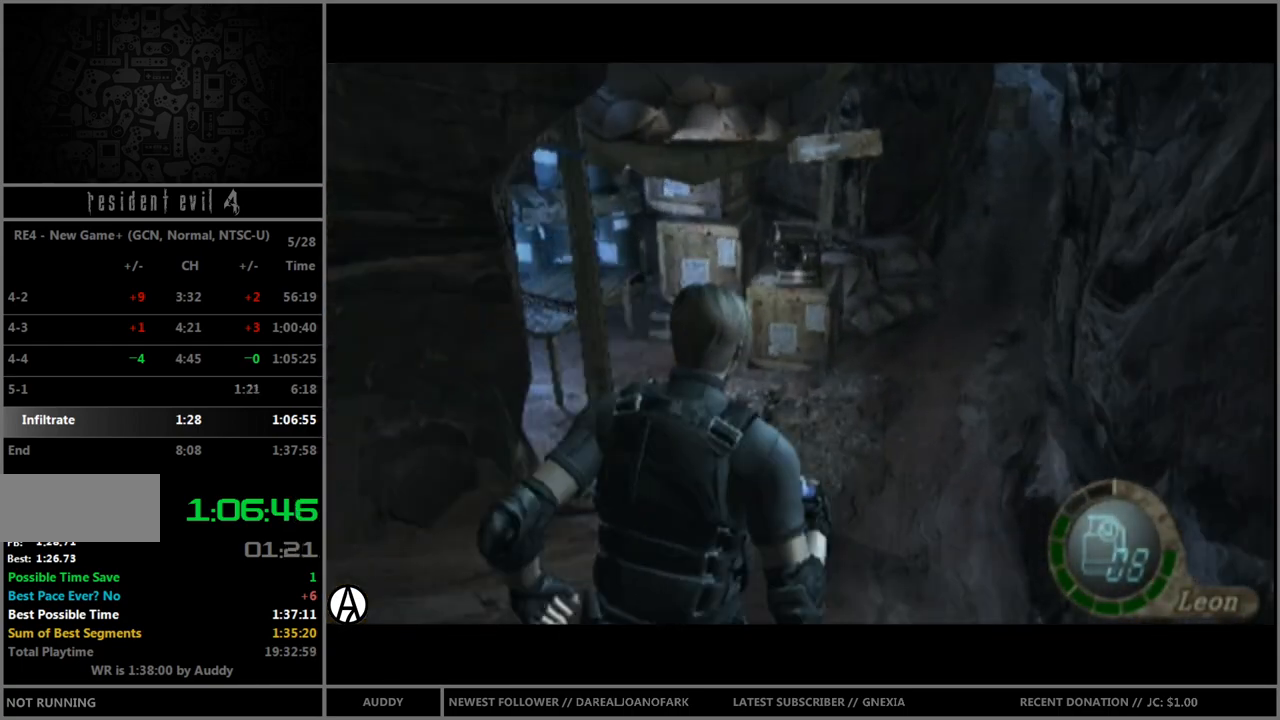
{"buttons": ["B"], "left_stick": "up", "right_stick": "center", "events": [[367, "left_stick", "up-right"], [467, "left_stick", "up"]]}
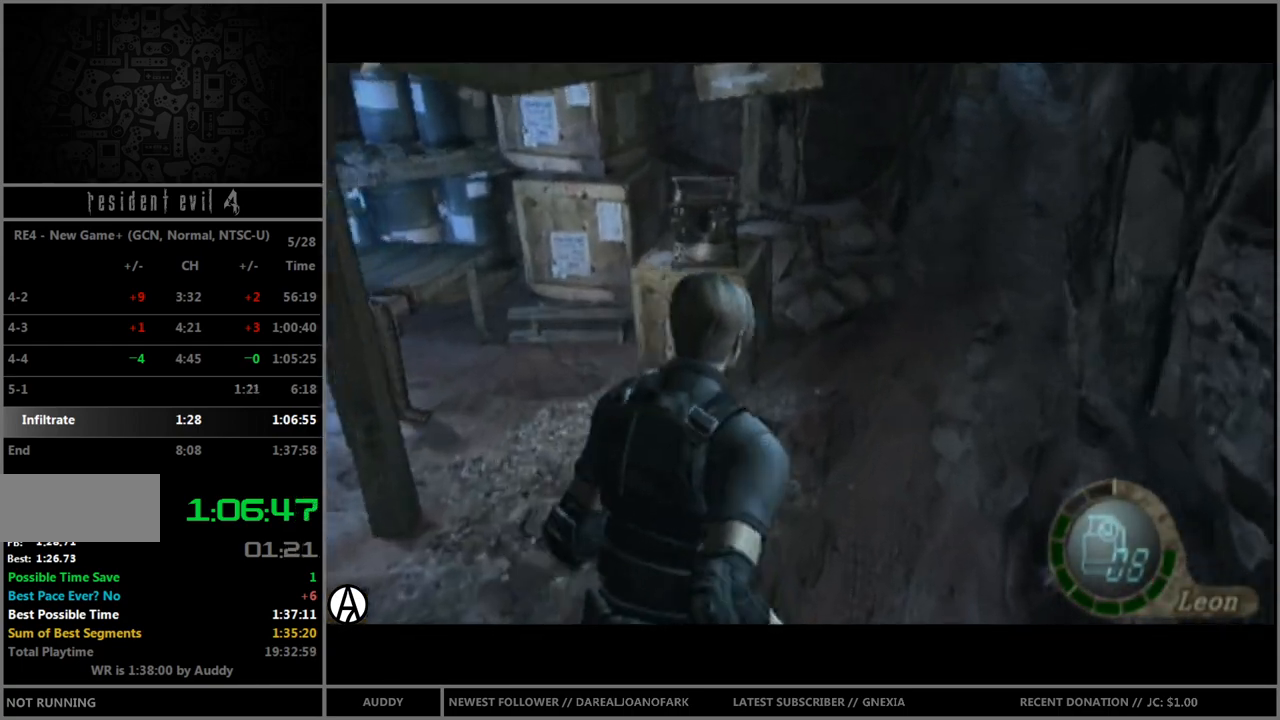
{"buttons": ["B"], "left_stick": "up", "right_stick": "center", "events": []}
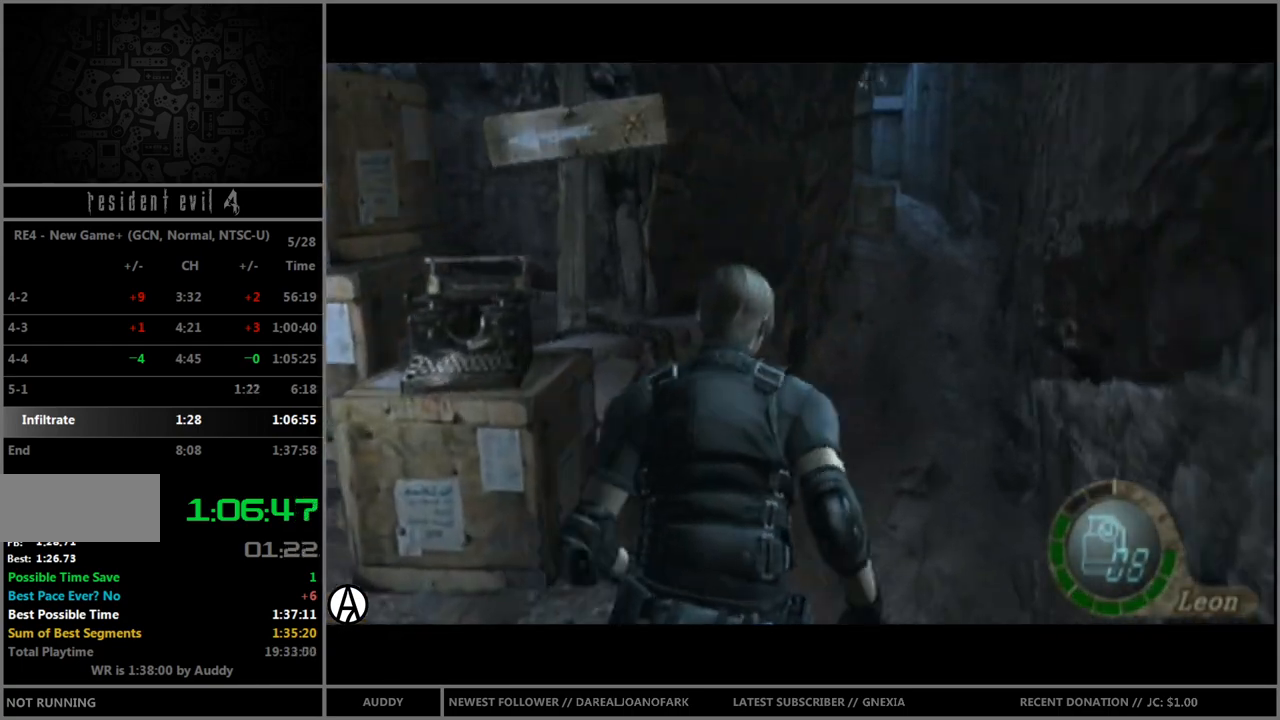
{"buttons": ["B"], "left_stick": "up", "right_stick": "center", "events": []}
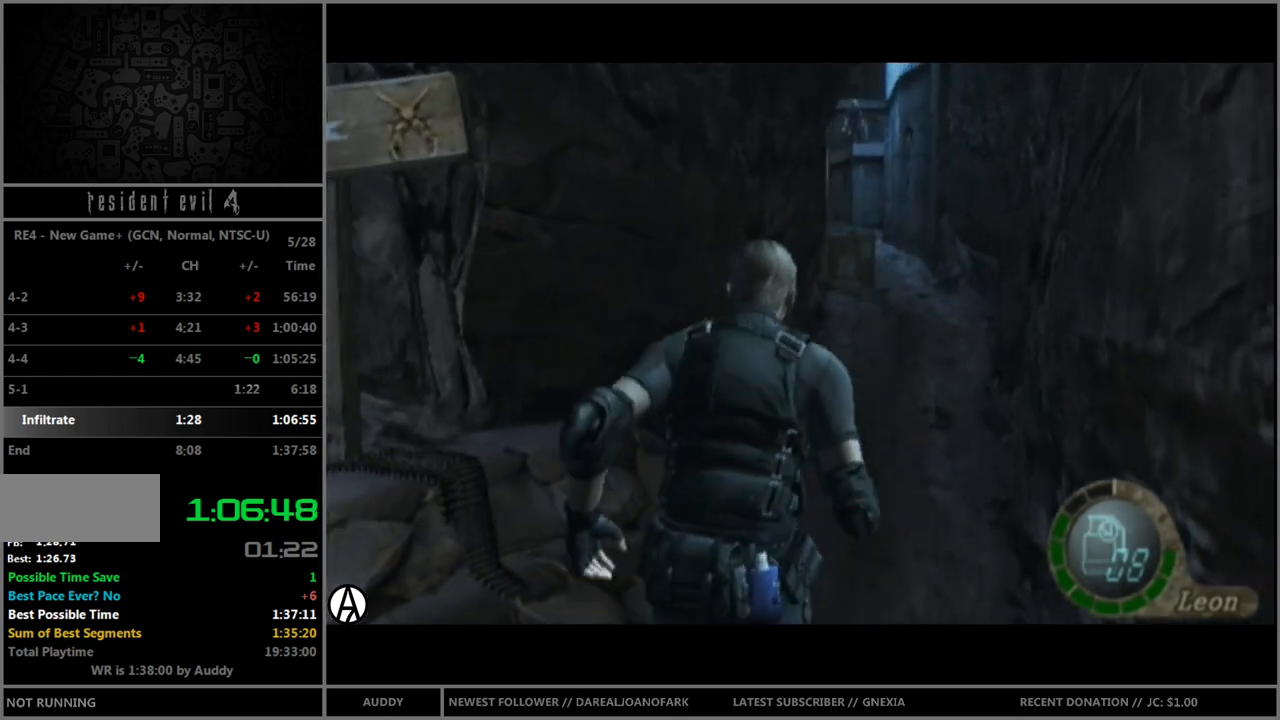
{"buttons": ["B"], "left_stick": "up", "right_stick": "center", "events": [[167, "left_stick", "up-right"], [267, "left_stick", "up"]]}
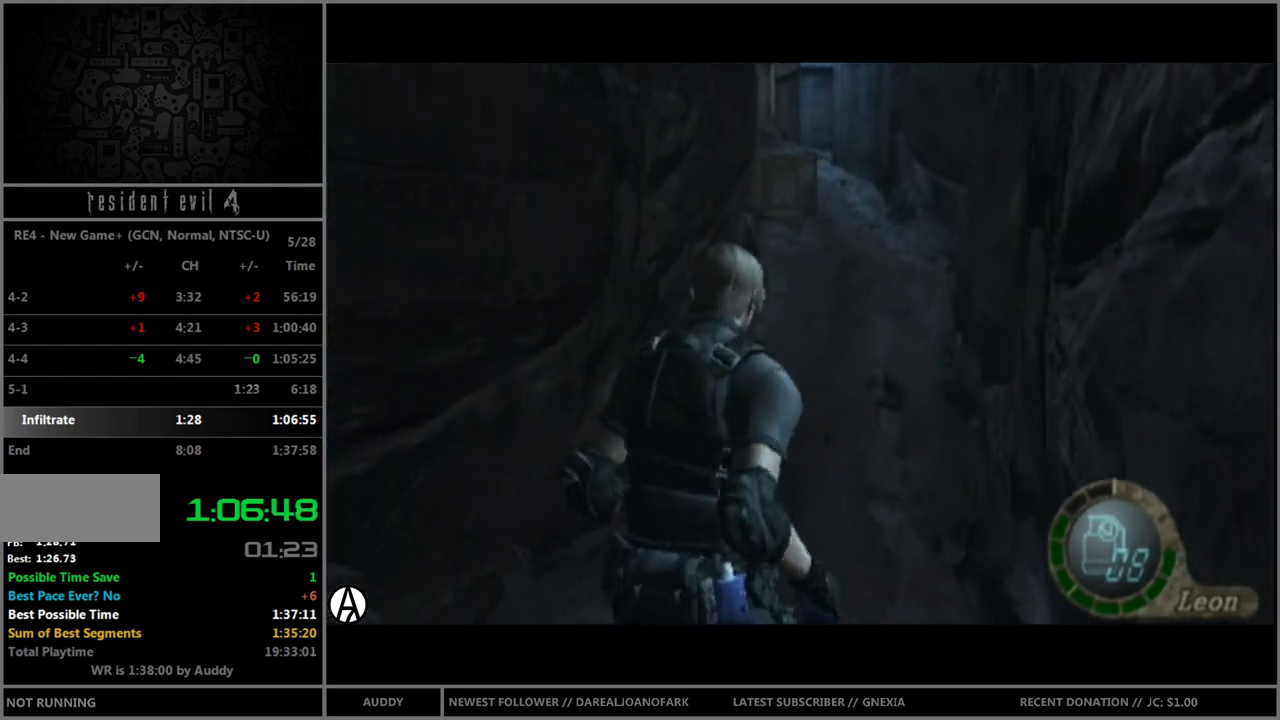
{"buttons": ["B"], "left_stick": "up", "right_stick": "center", "events": []}
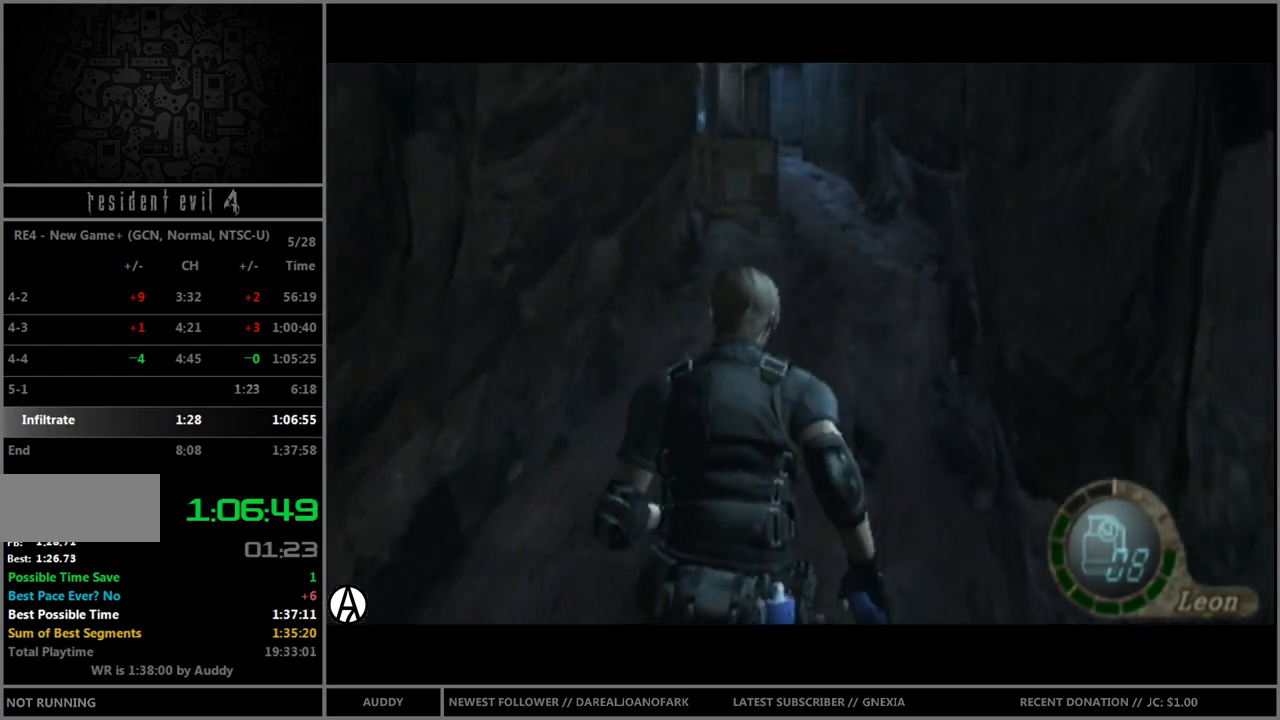
{"buttons": ["B"], "left_stick": "up", "right_stick": "center", "events": [[134, "left_stick", "up-left"], [234, "left_stick", "up"]]}
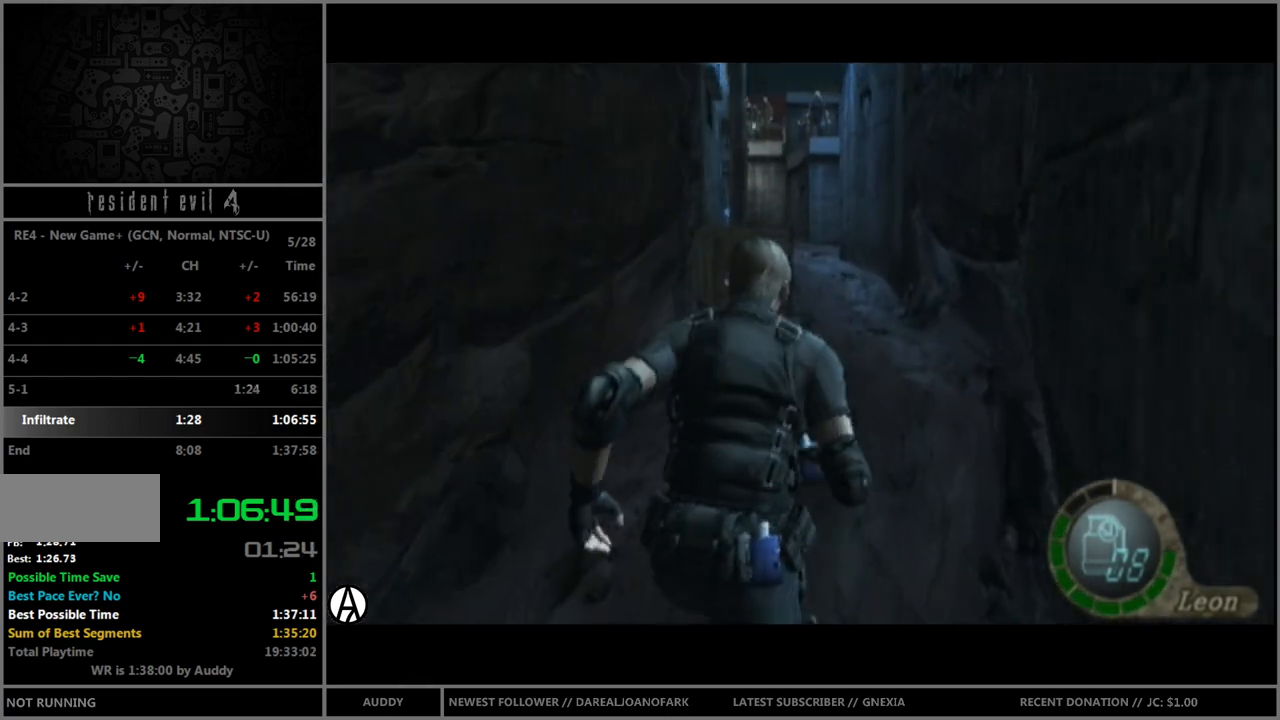
{"buttons": ["B"], "left_stick": "up", "right_stick": "center", "events": []}
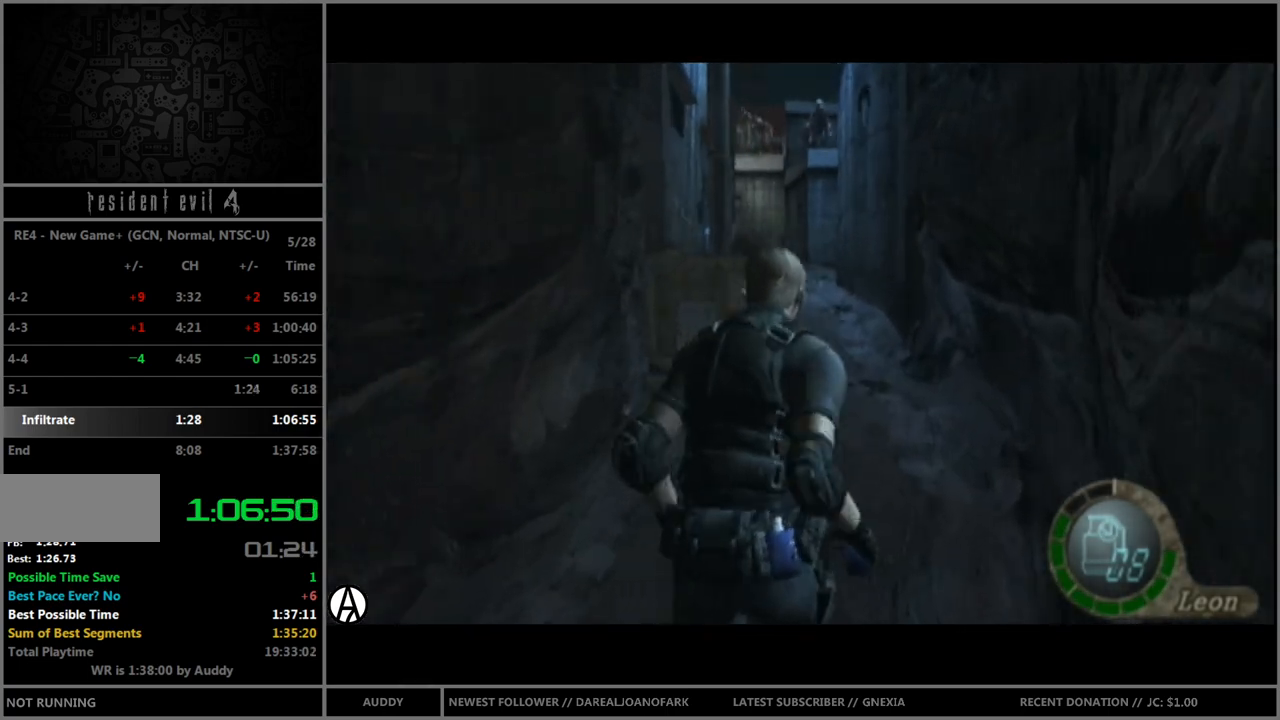
{"buttons": ["B"], "left_stick": "up", "right_stick": "center", "events": [[334, "left_stick", "up-left"], [434, "left_stick", "up"]]}
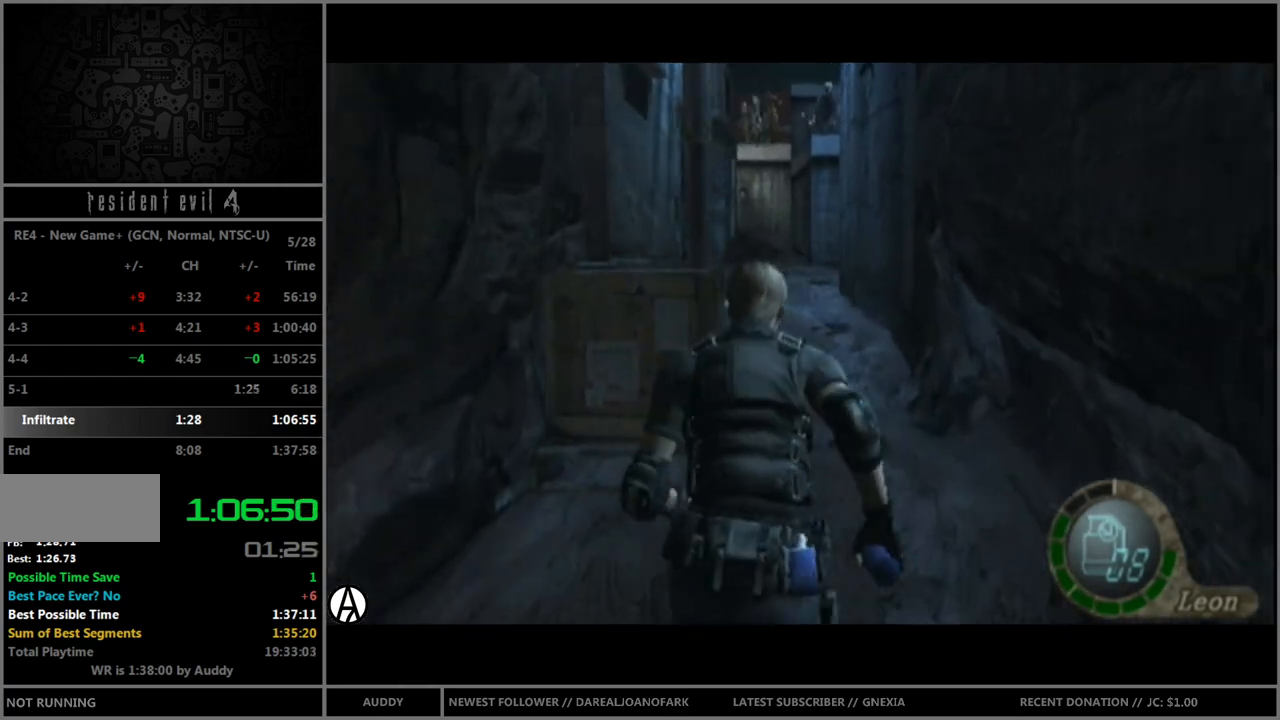
{"buttons": ["B"], "left_stick": "up", "right_stick": "center", "events": []}
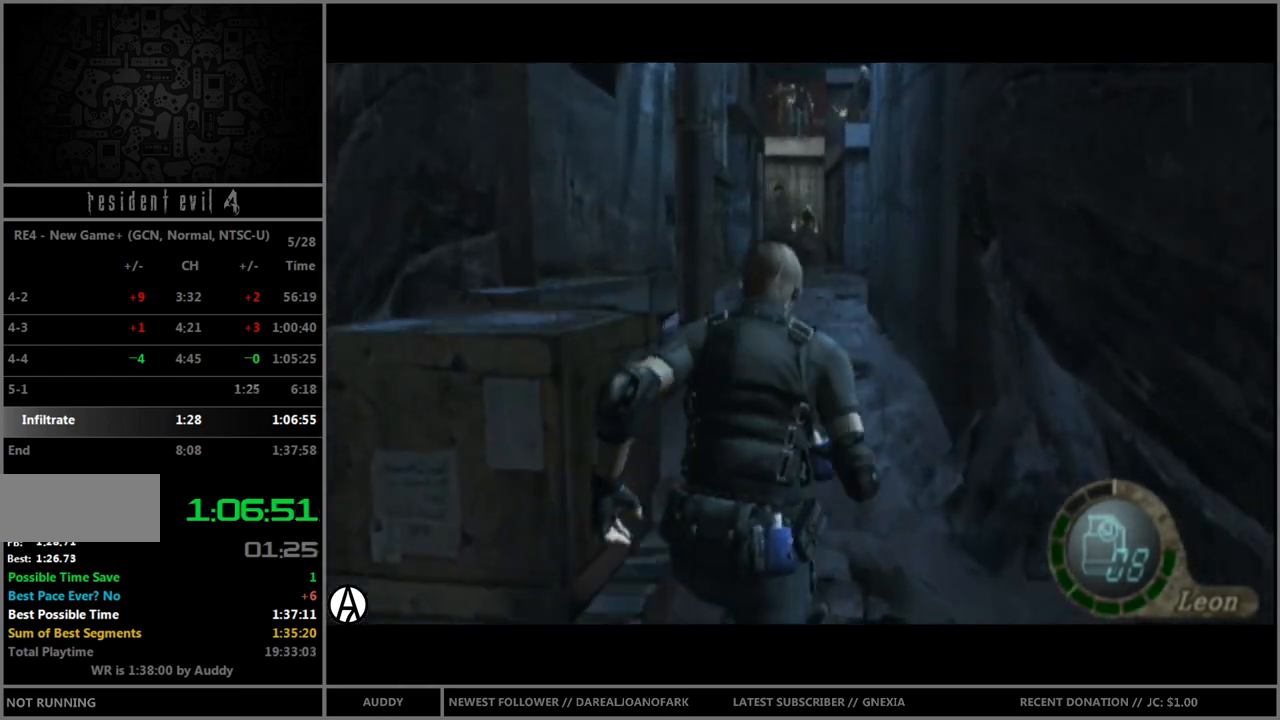
{"buttons": ["B"], "left_stick": "up", "right_stick": "center", "events": [[33, "left_stick", "up-left"], [133, "left_stick", "up"]]}
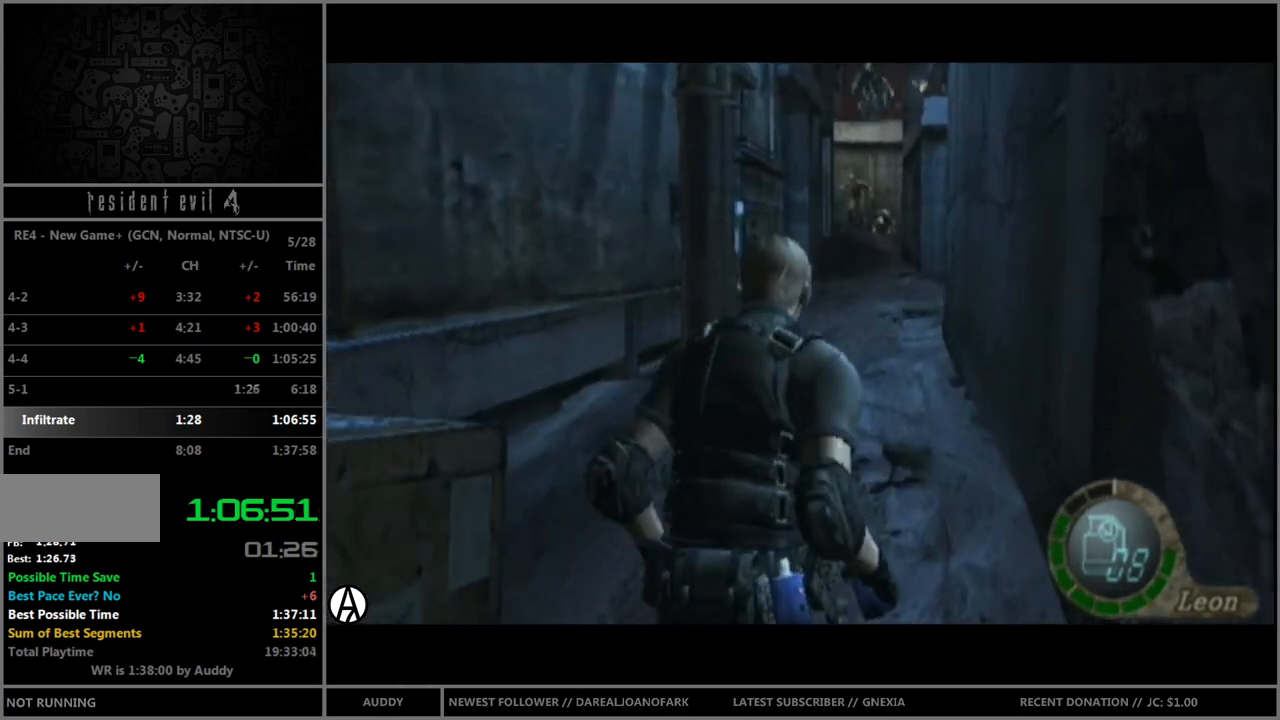
{"buttons": ["B"], "left_stick": "up", "right_stick": "center", "events": []}
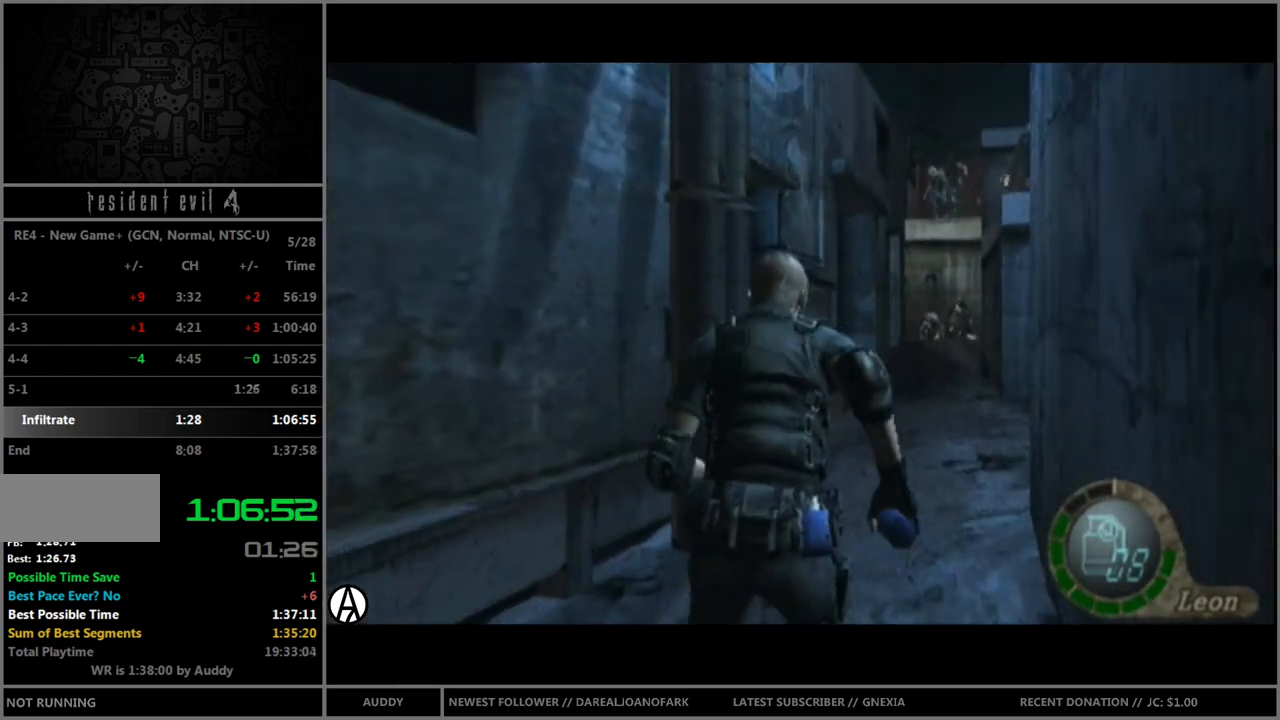
{"buttons": ["B"], "left_stick": "up", "right_stick": "center", "events": []}
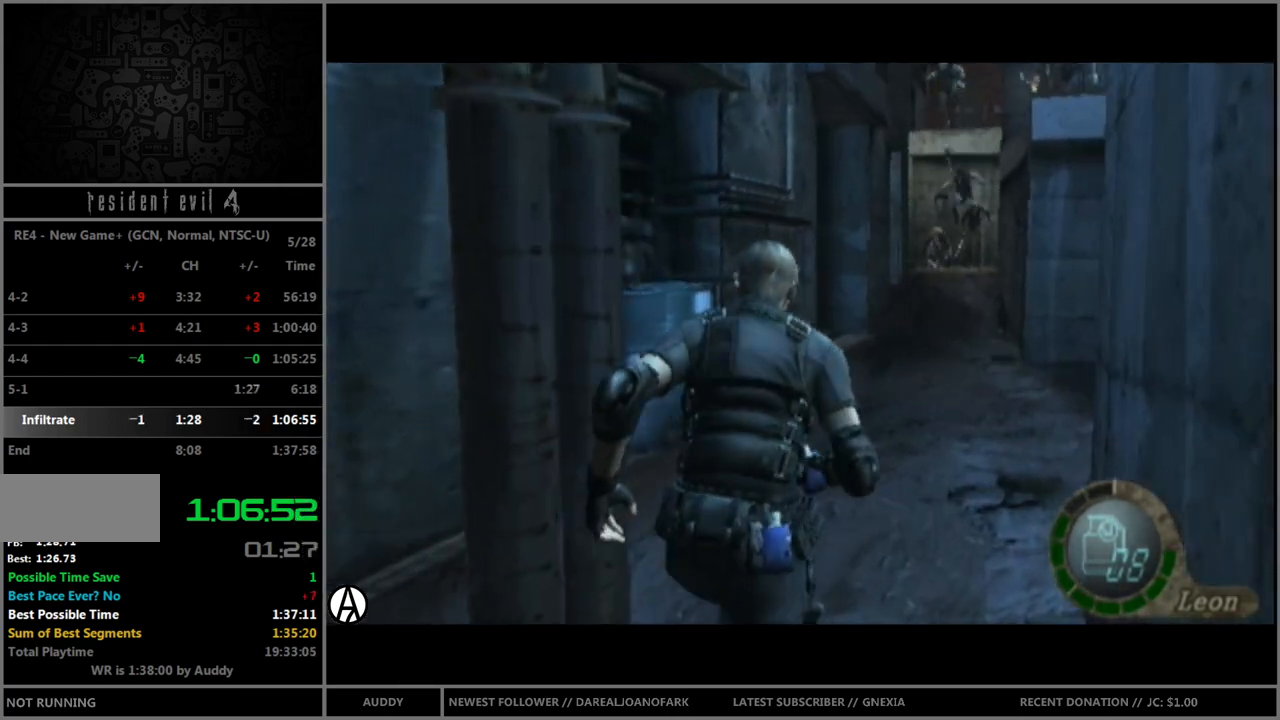
{"buttons": ["B"], "left_stick": "up", "right_stick": "center", "events": []}
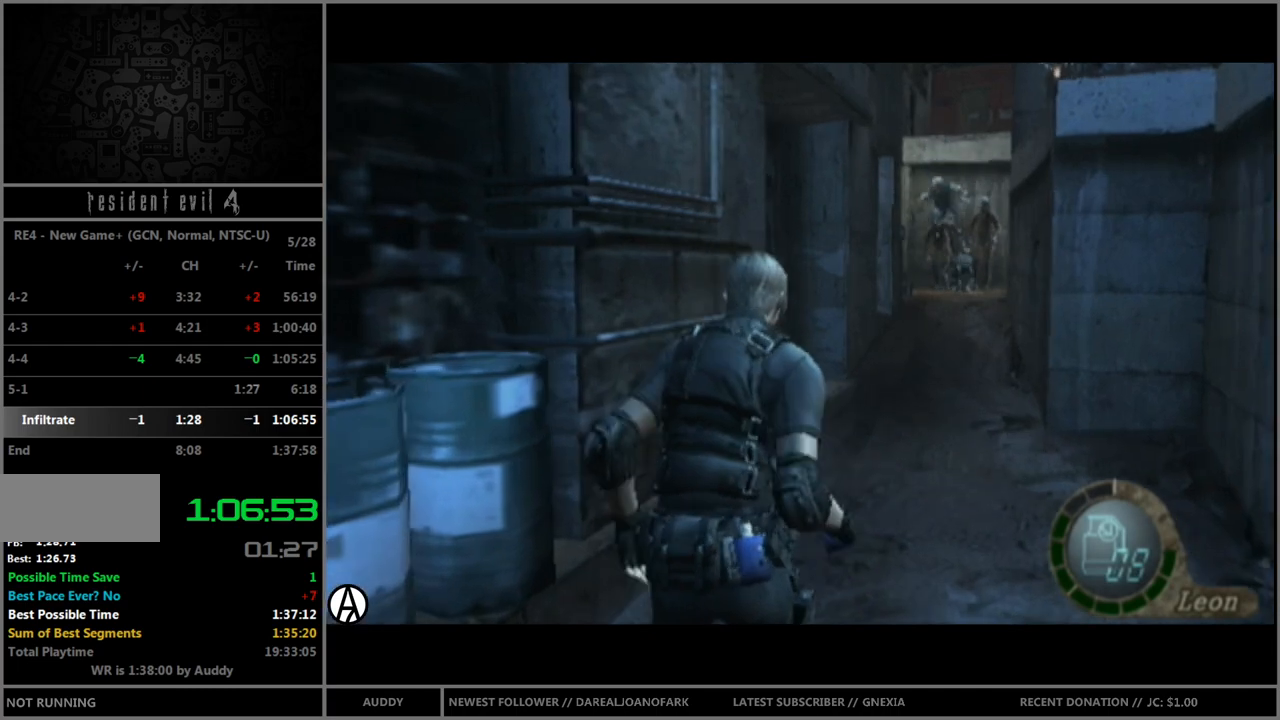
{"buttons": ["B"], "left_stick": "up", "right_stick": "center", "events": []}
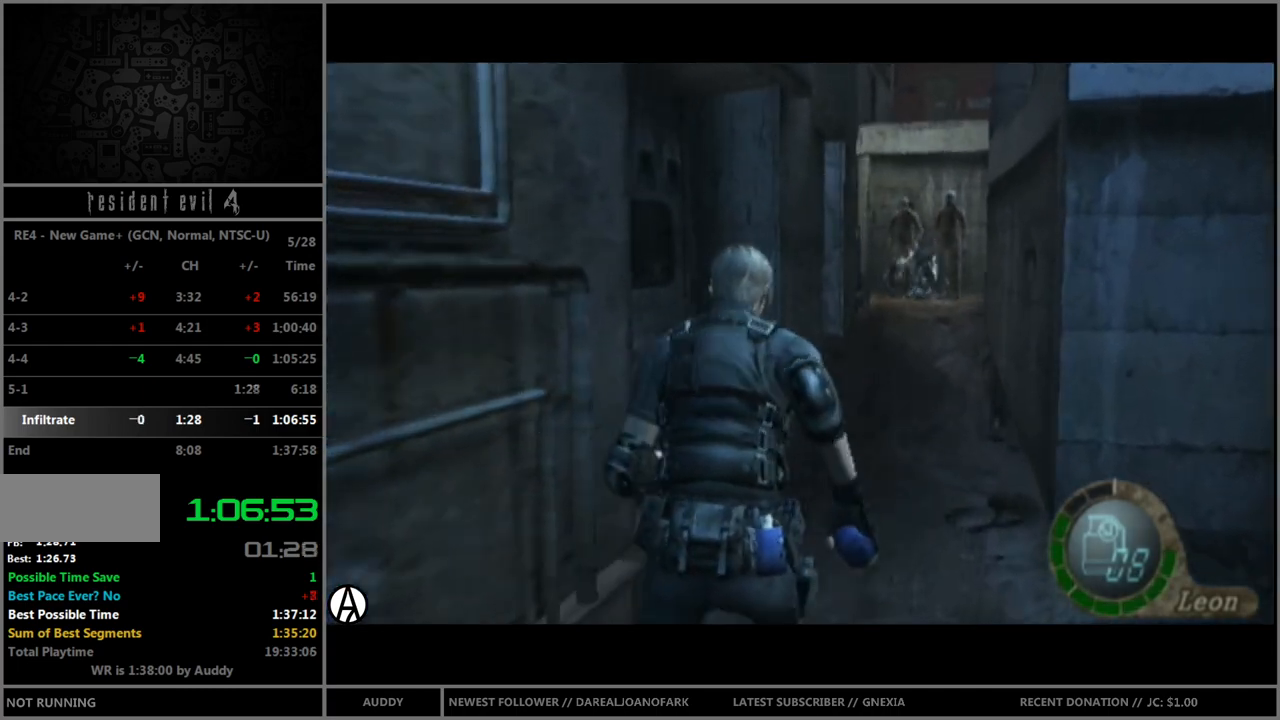
{"buttons": ["B"], "left_stick": "up", "right_stick": "center", "events": []}
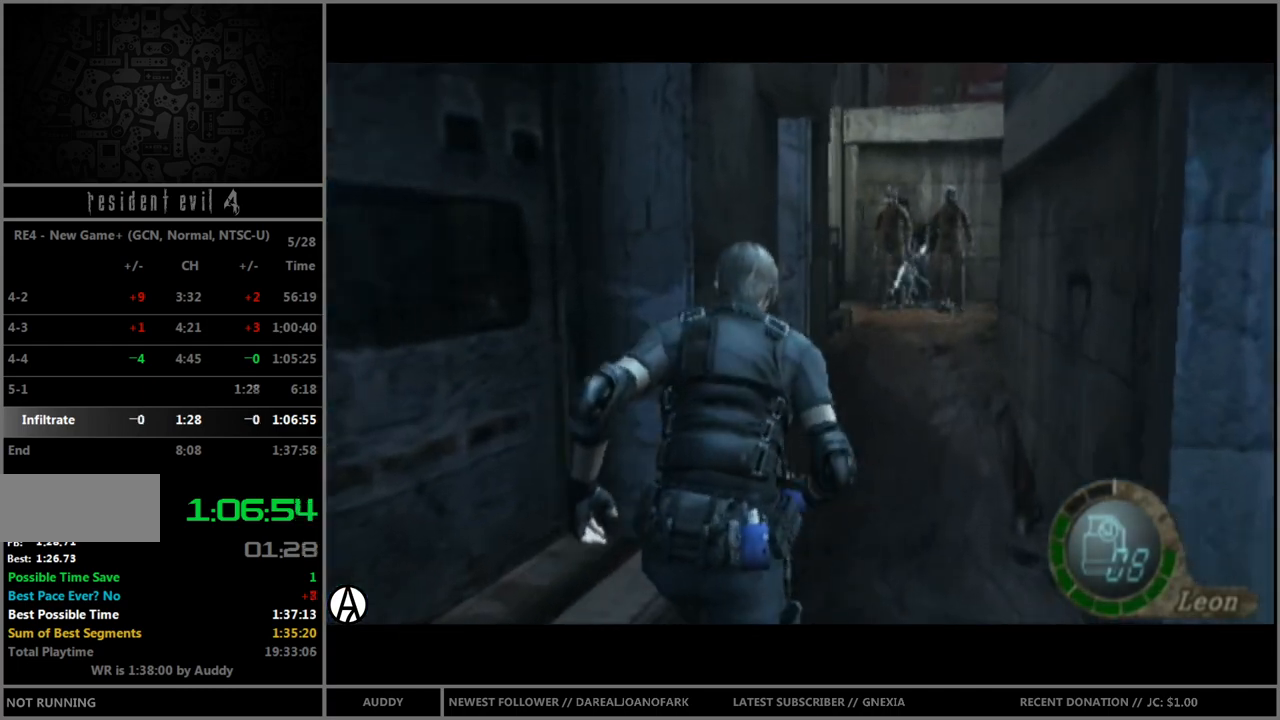
{"buttons": ["B"], "left_stick": "up", "right_stick": "center", "events": []}
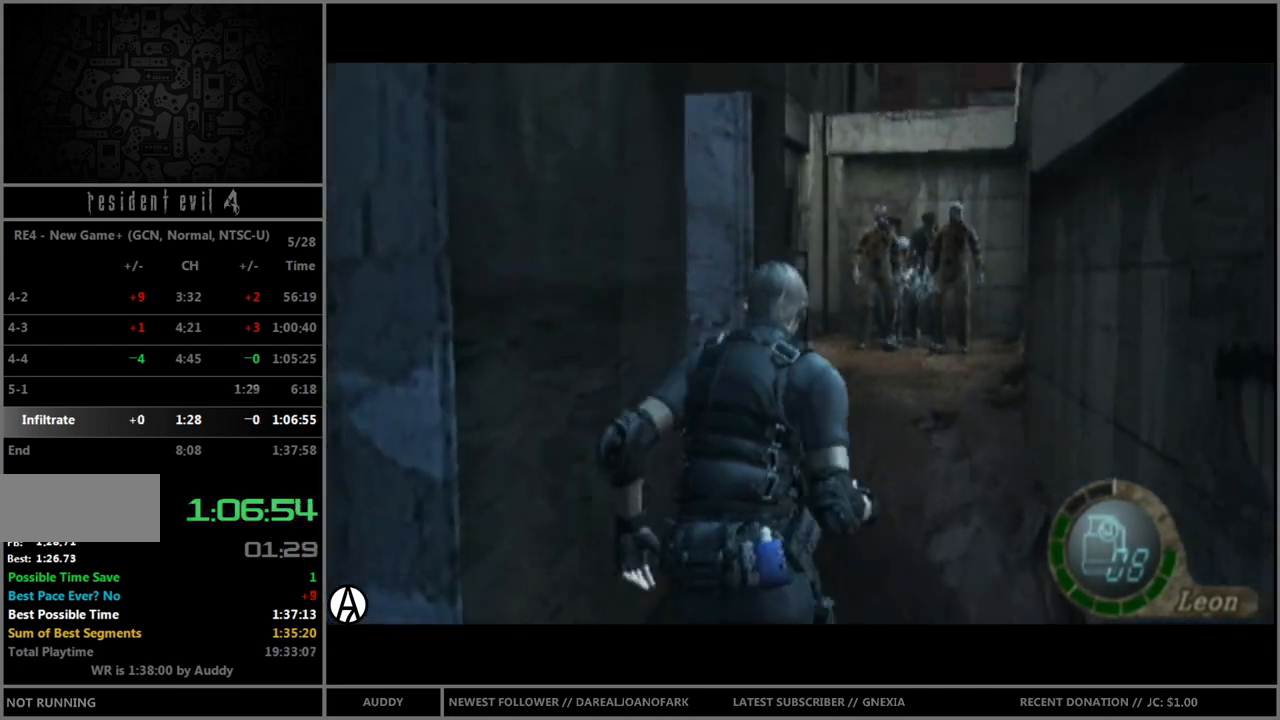
{"buttons": ["B"], "left_stick": "up", "right_stick": "center", "events": []}
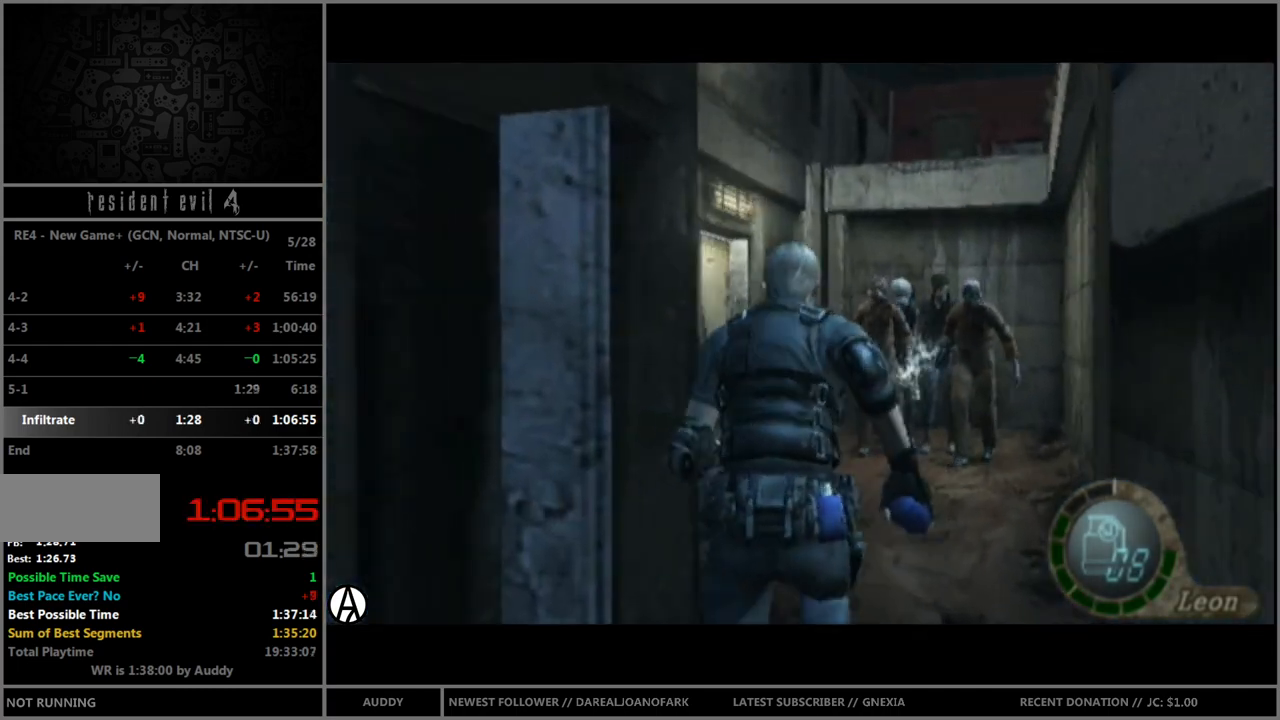
{"buttons": ["B"], "left_stick": "up-left", "right_stick": "center", "events": [[300, "left_stick", "up-left"]]}
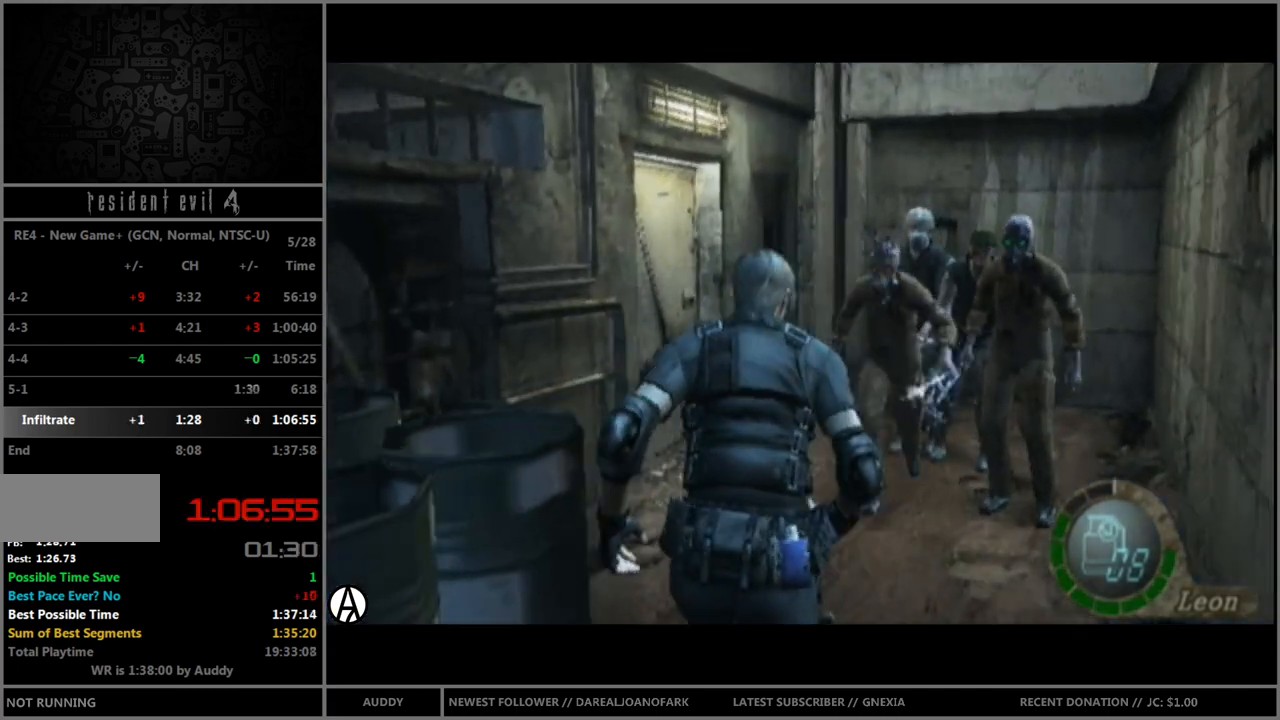
{"buttons": ["B"], "left_stick": "up", "right_stick": "center", "events": [[167, "left_stick", "up"], [401, "left_stick", "up-left"], [434, "A", "down"], [501, "A", "up"], [501, "left_stick", "up"]]}
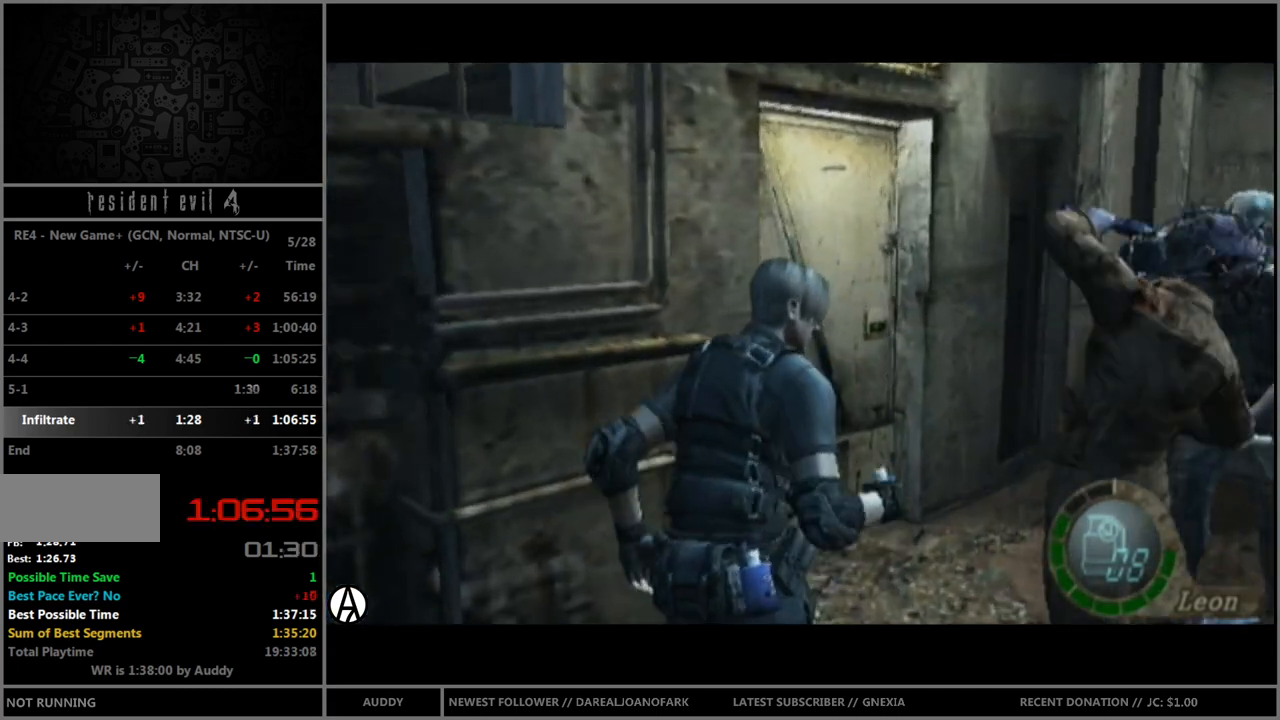
{"buttons": [], "left_stick": "center", "right_stick": "center", "events": [[66, "A", "down"], [133, "A", "up"], [200, "A", "down"], [233, "A", "up"], [300, "A", "down"], [333, "A", "up"], [434, "B", "up"], [434, "left_stick", "center"]]}
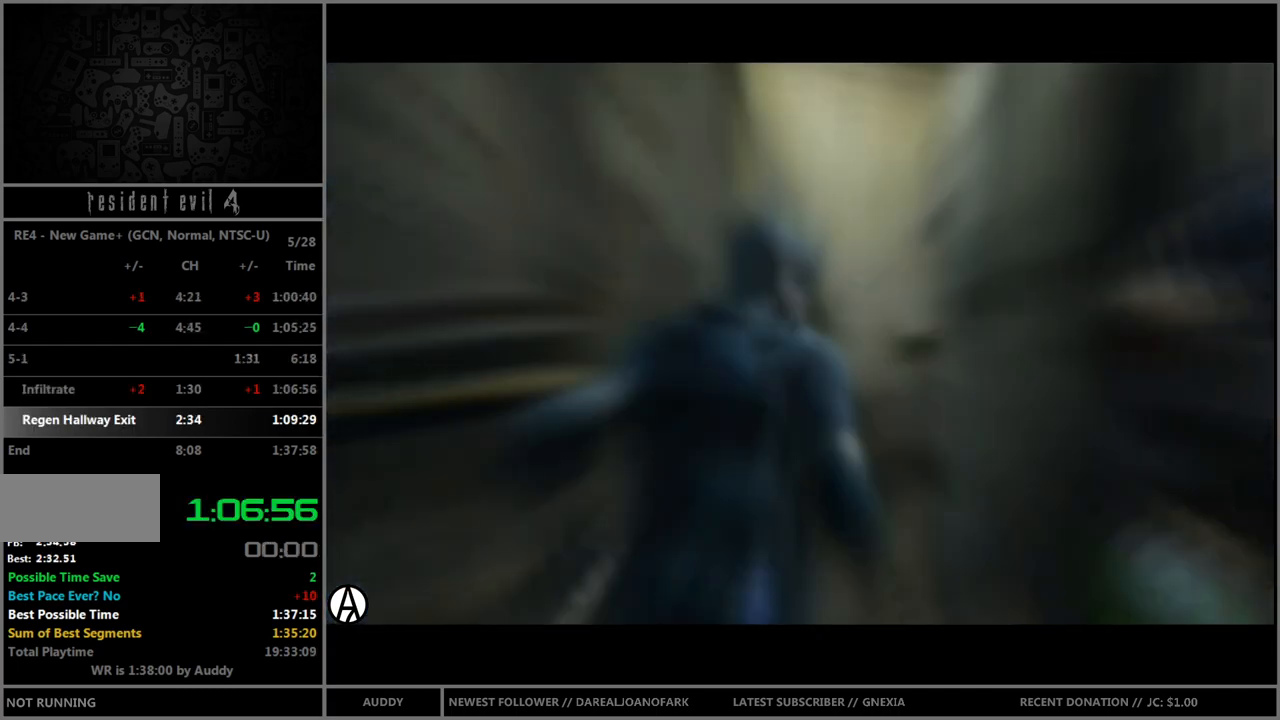
{"buttons": [], "left_stick": "center", "right_stick": "center", "events": []}
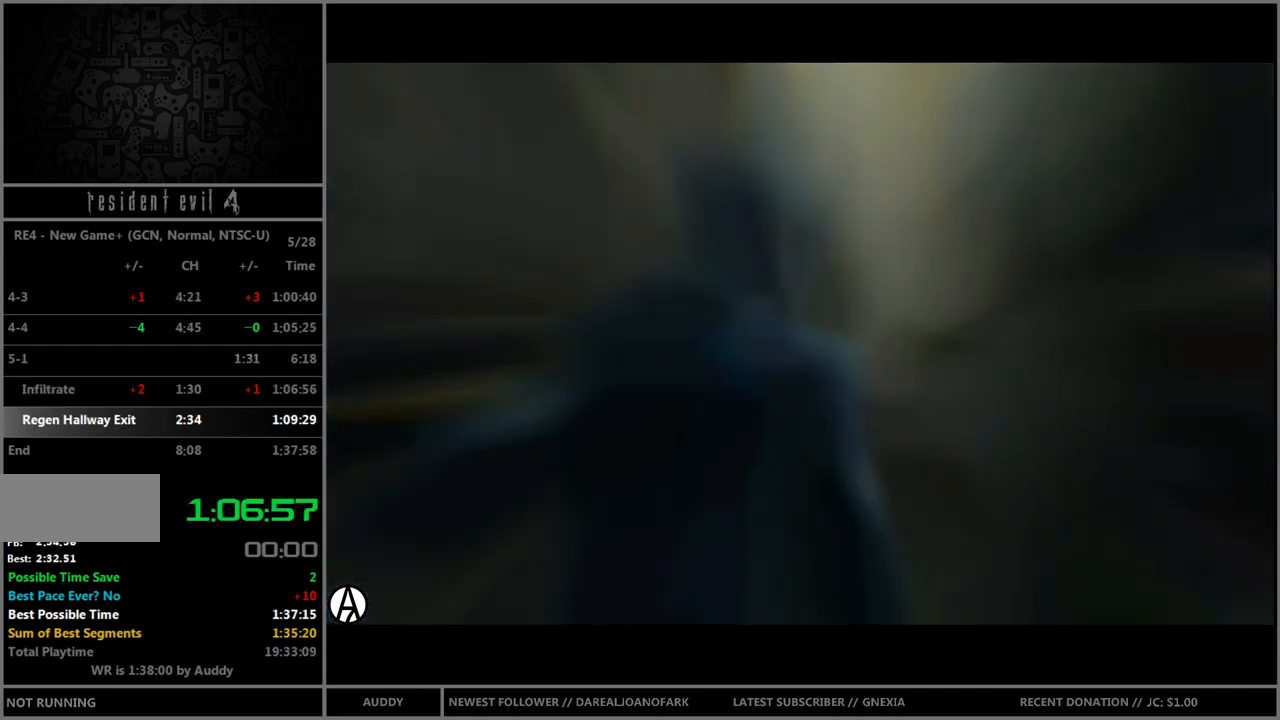
{"buttons": [], "left_stick": "center", "right_stick": "center", "events": []}
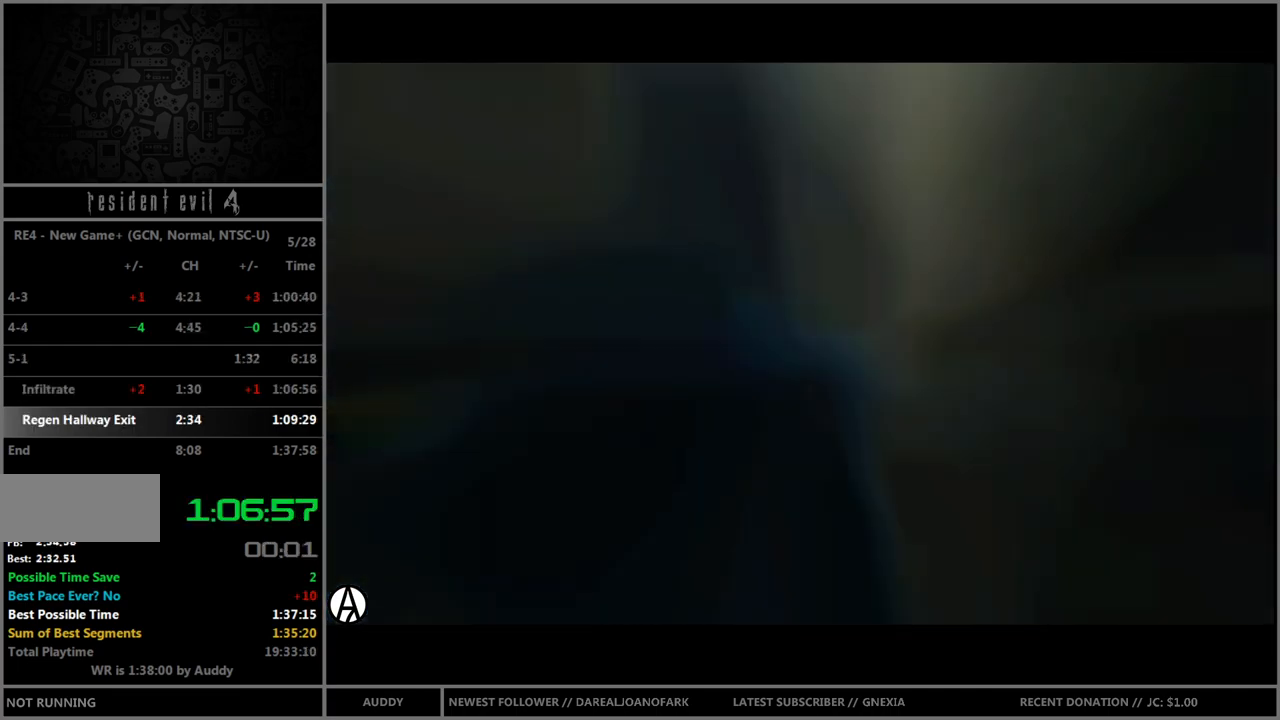
{"buttons": [], "left_stick": "center", "right_stick": "center", "events": []}
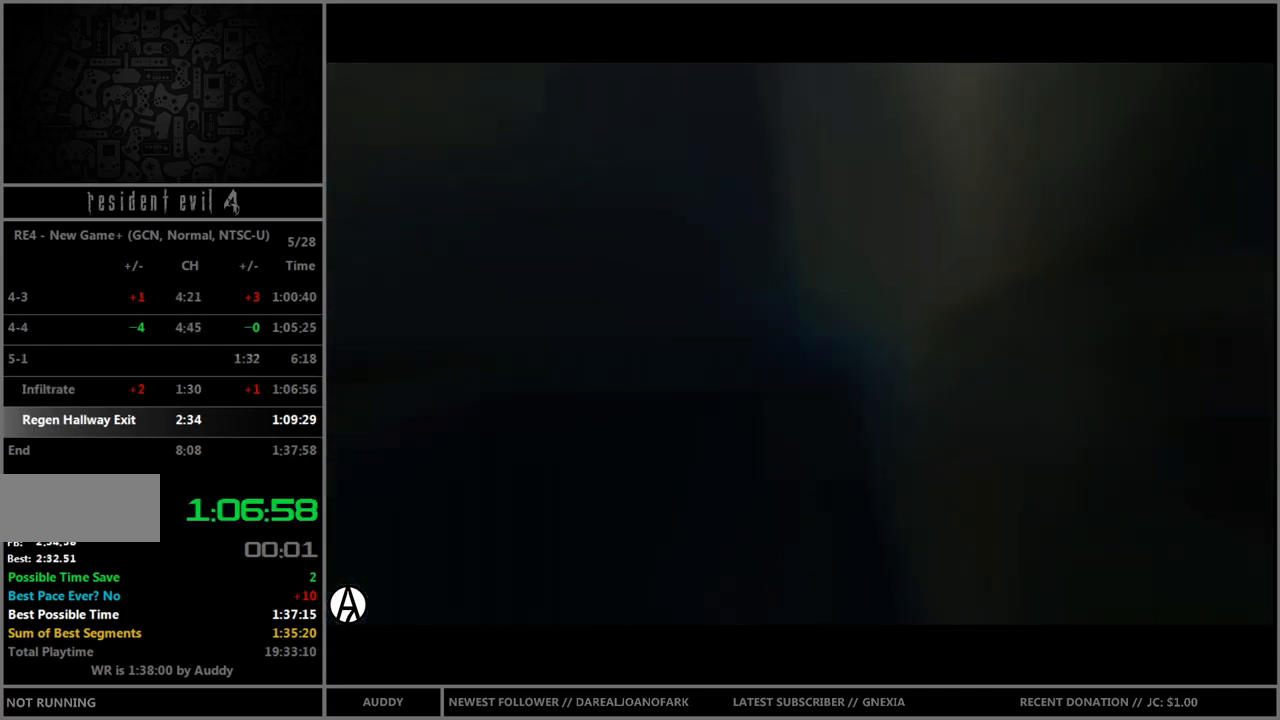
{"buttons": [], "left_stick": "center", "right_stick": "center", "events": []}
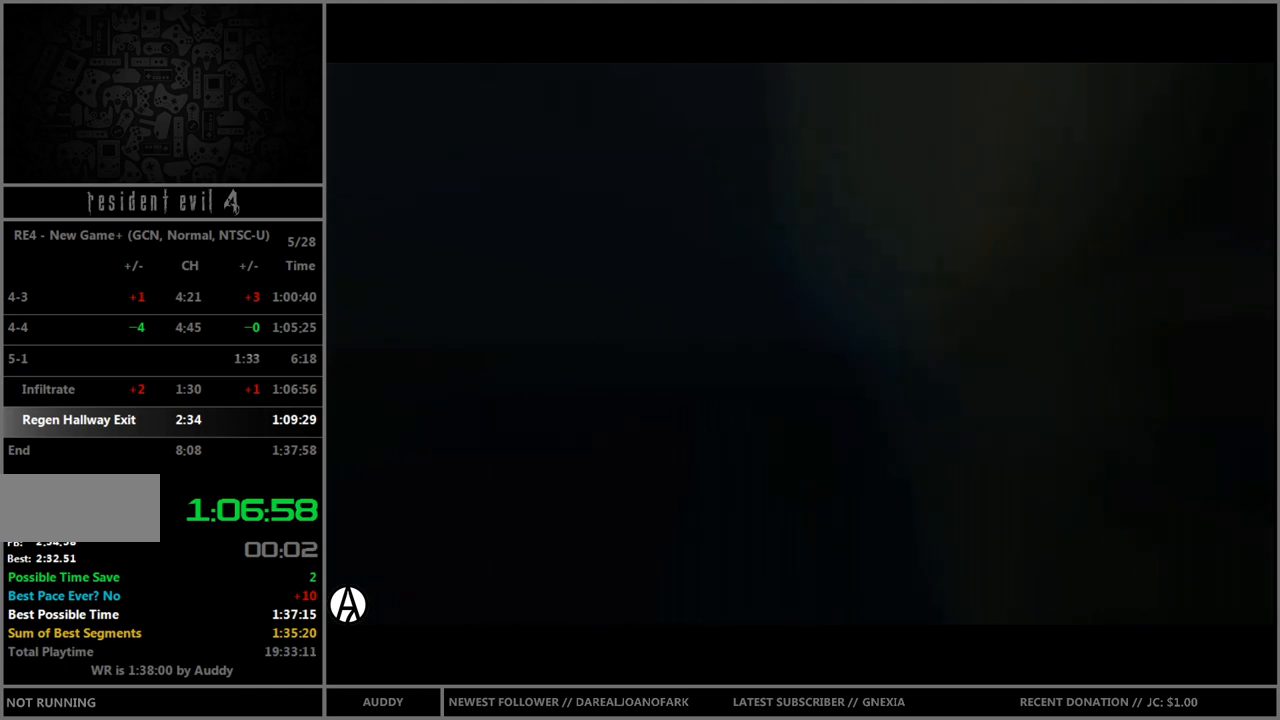
{"buttons": [], "left_stick": "center", "right_stick": "center", "events": []}